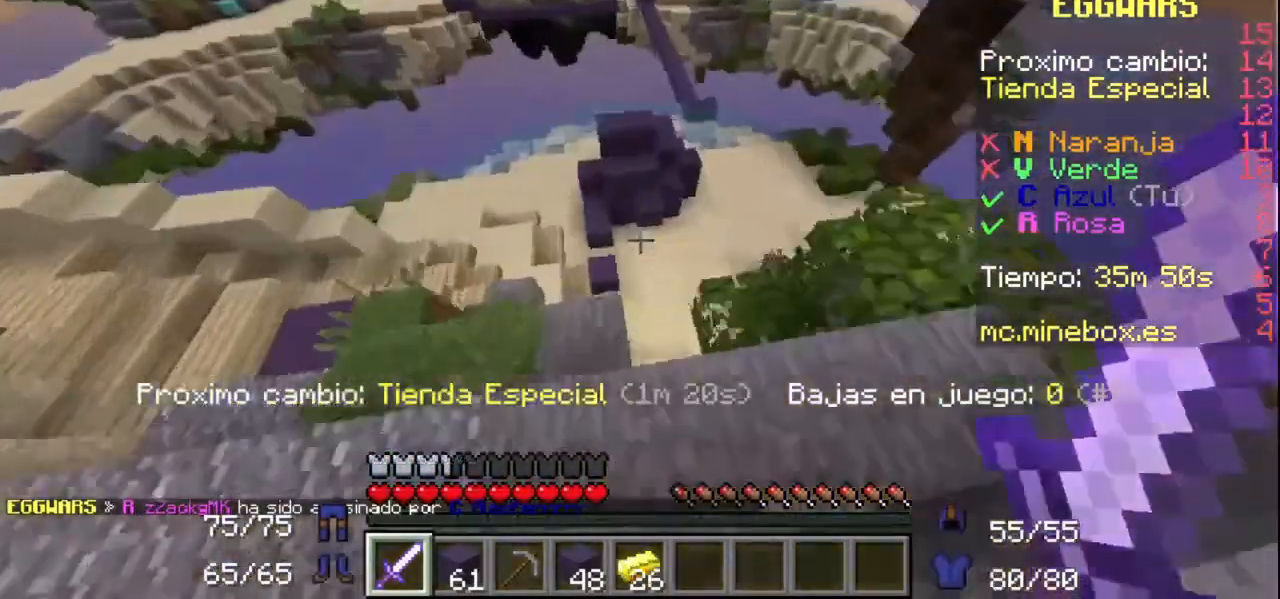
Gameplay with keyboard and mouse; each line is a JSON object with the keys and mouse buttons held at the frame after it. "events" lists presses ("down") and releases ("up") of "mouse_left" and "mouse_right" between this image and that frame as [ms after this image, input, new state], when the widget could be followed in between. "mouse_left", "mouse_right" = the "left", "right" buttons of the "mouse" list. No other keys are recorded. Fast repeated clicks can show as one long hold. Mouse movement is not recorded.
{"keys": [], "mouse": [], "events": []}
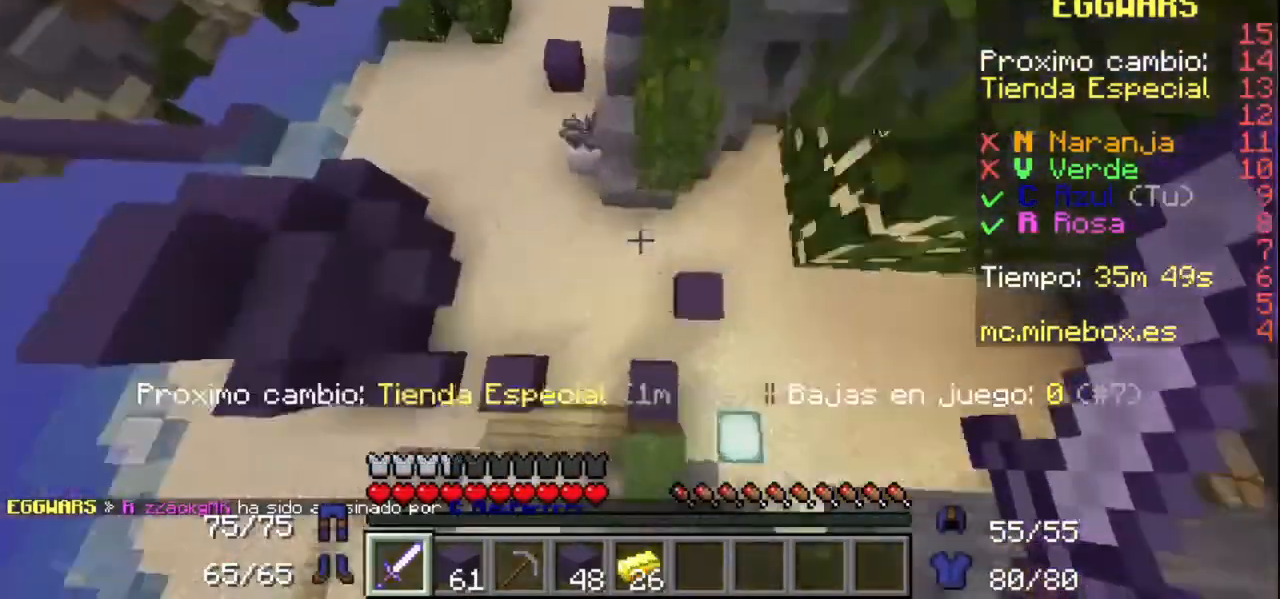
{"keys": [], "mouse": [], "events": []}
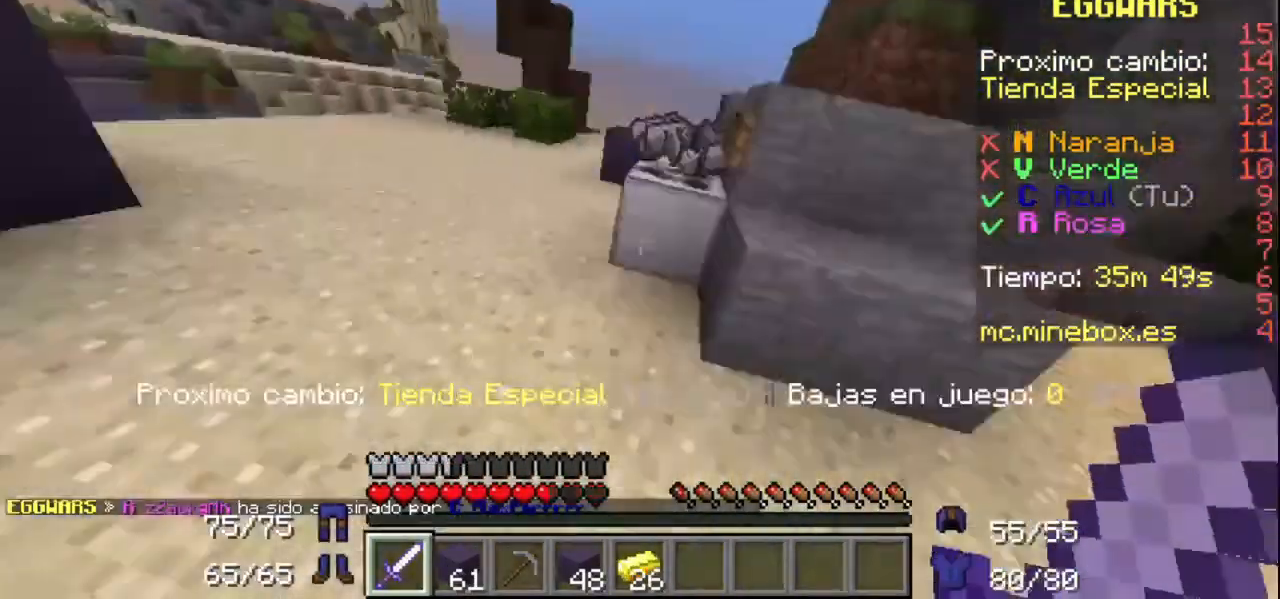
{"keys": [], "mouse": [], "events": []}
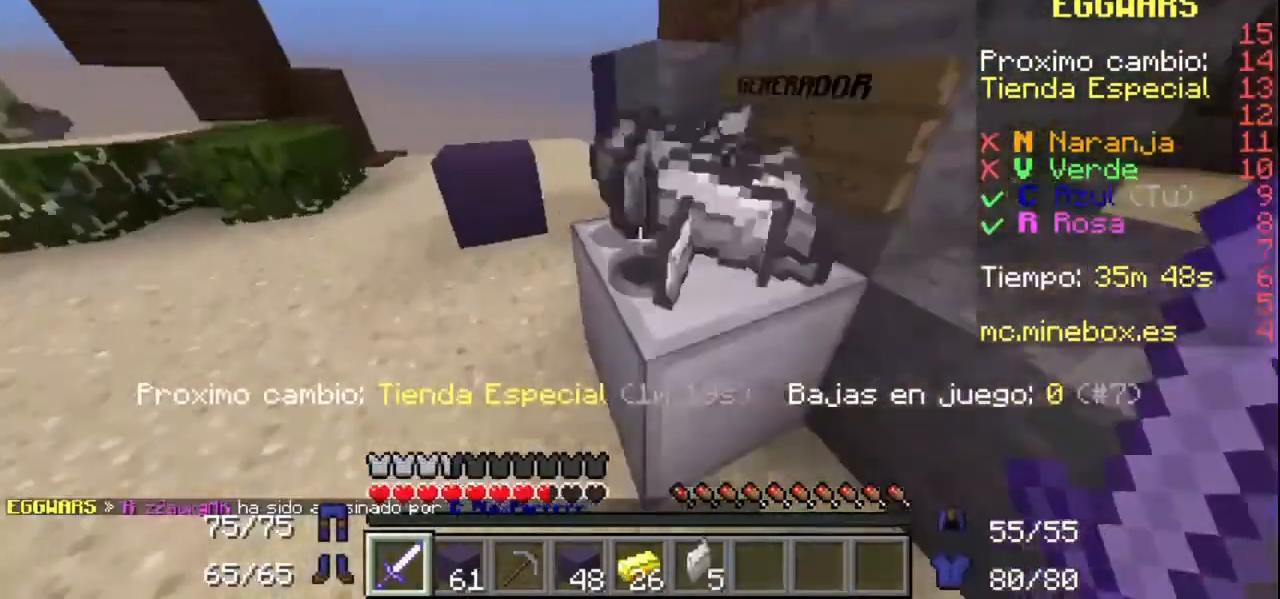
{"keys": [], "mouse": [], "events": []}
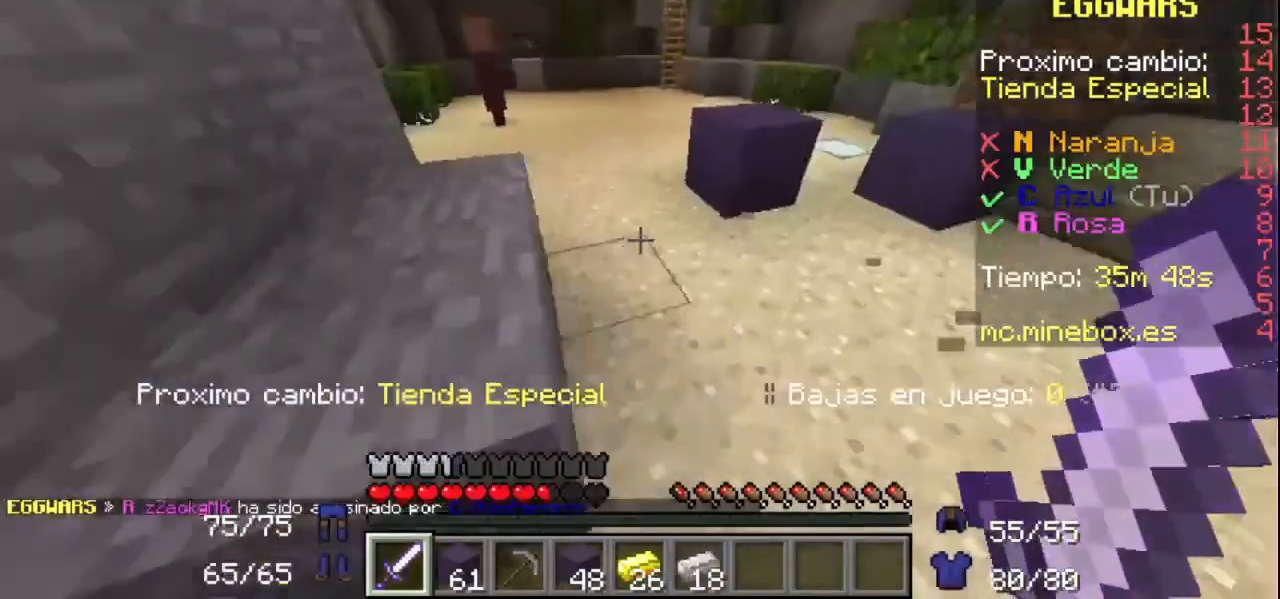
{"keys": [], "mouse": [], "events": []}
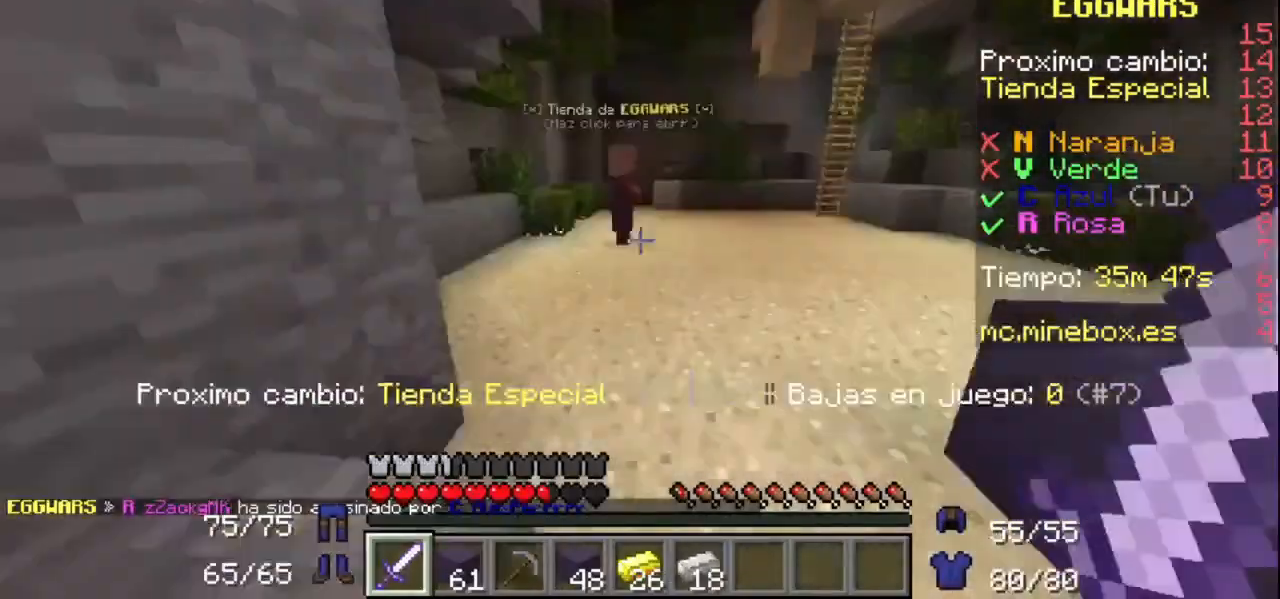
{"keys": [], "mouse": [], "events": []}
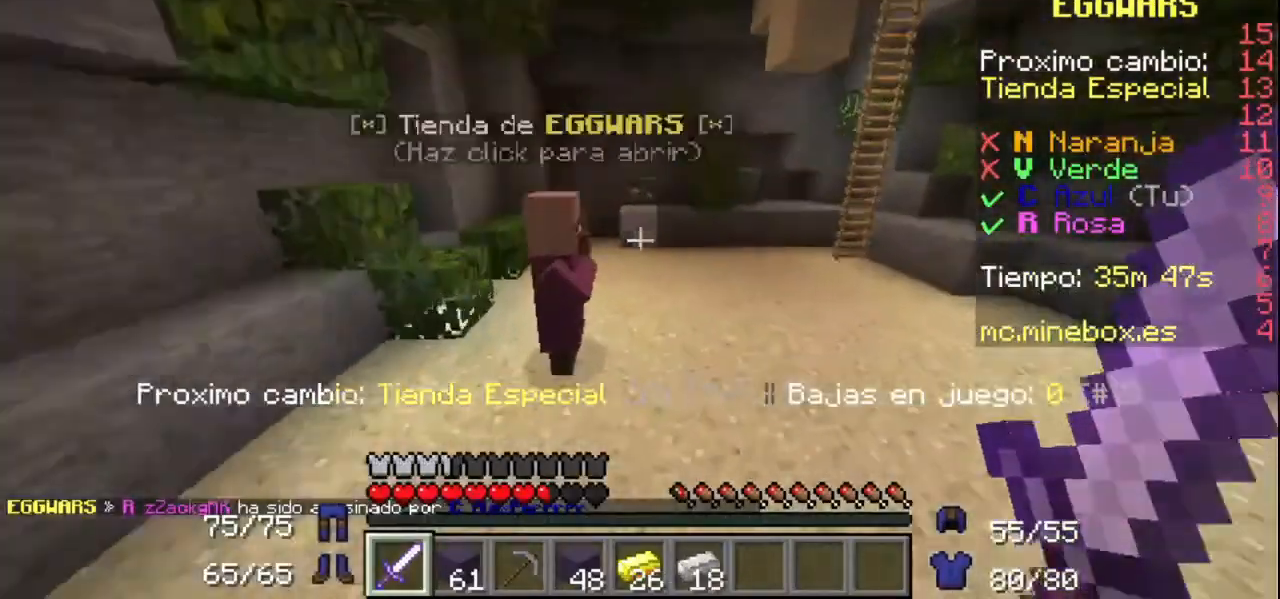
{"keys": [], "mouse": [], "events": []}
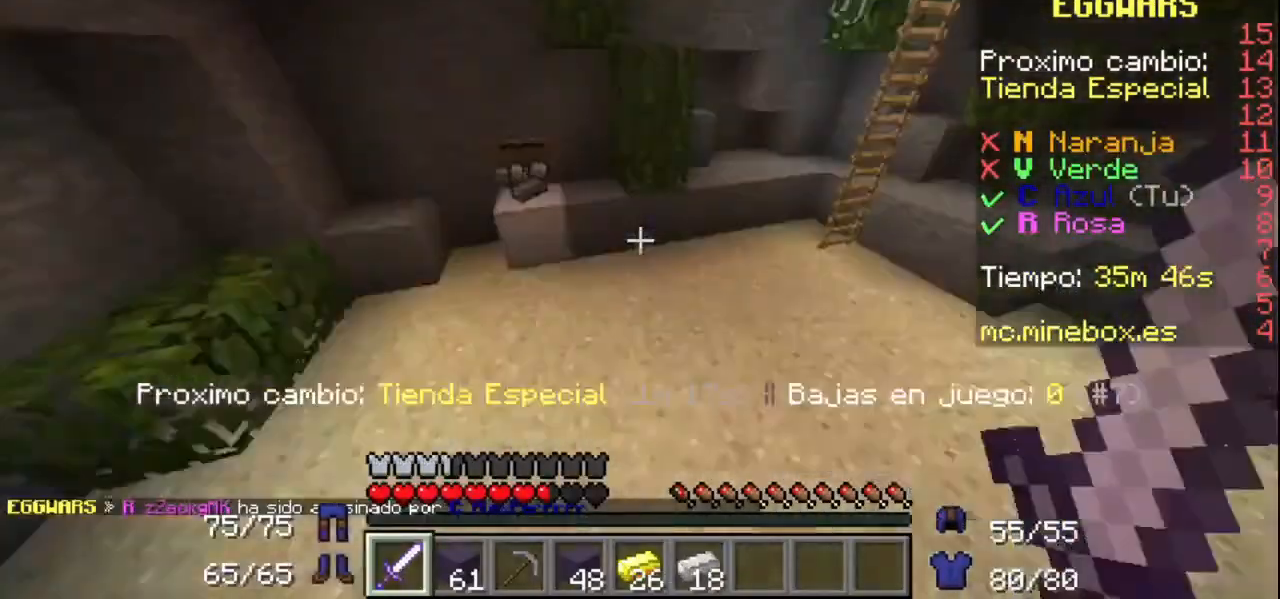
{"keys": [], "mouse": [], "events": []}
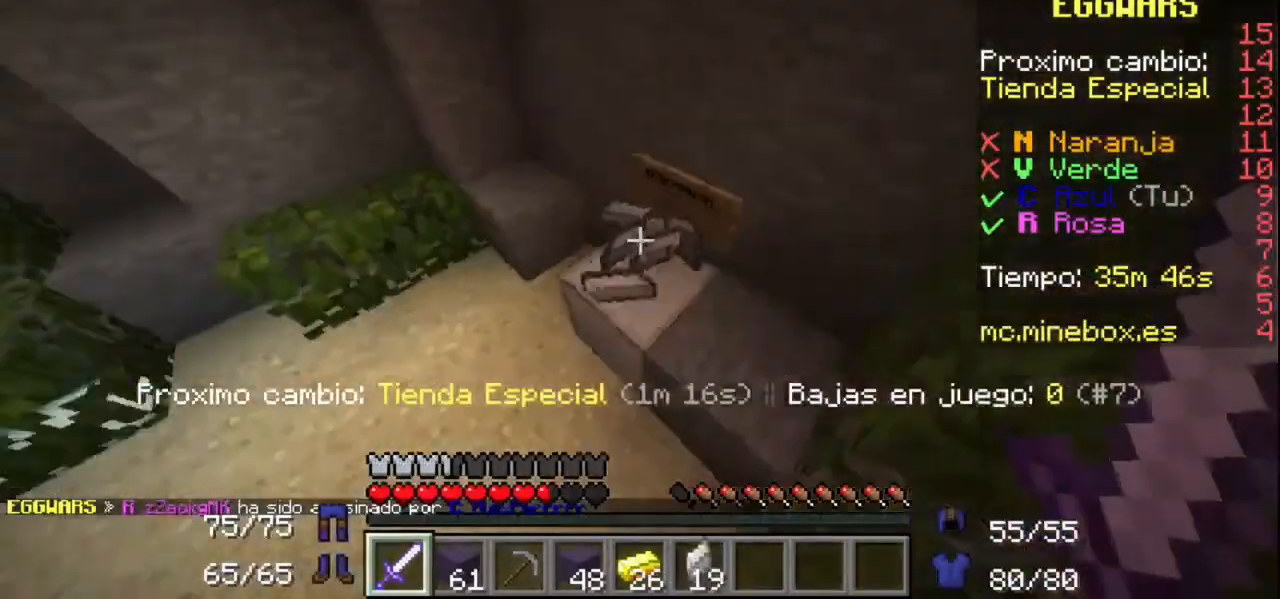
{"keys": [], "mouse": [], "events": []}
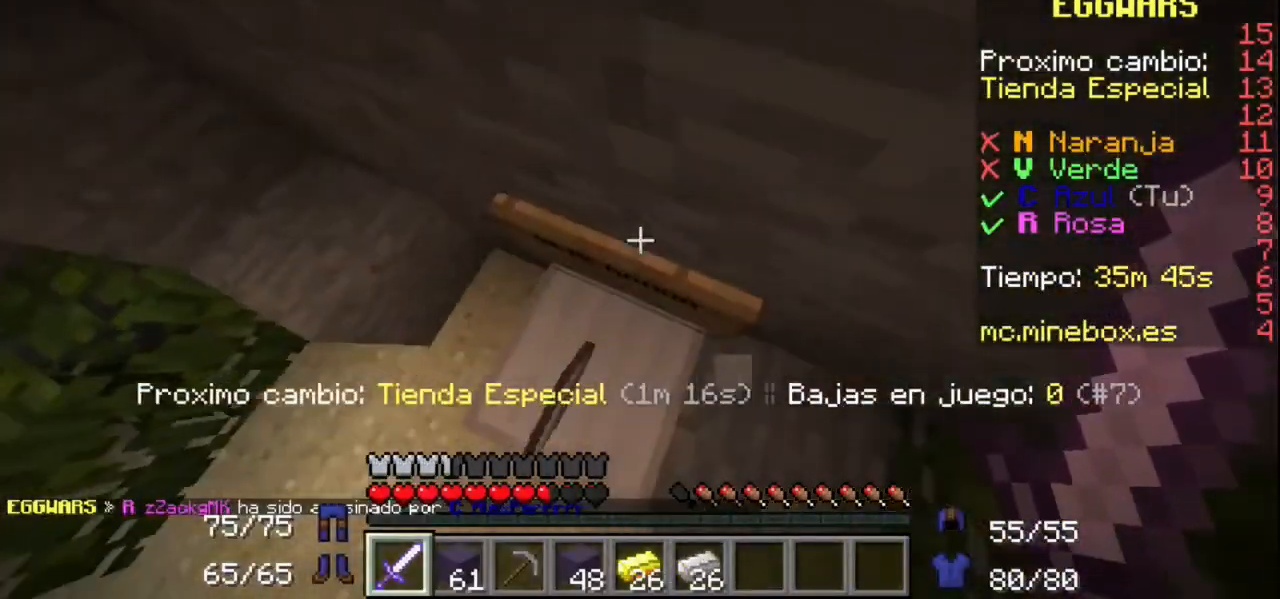
{"keys": [], "mouse": [], "events": [[67, "mouse_right", "down"], [200, "mouse_right", "up"]]}
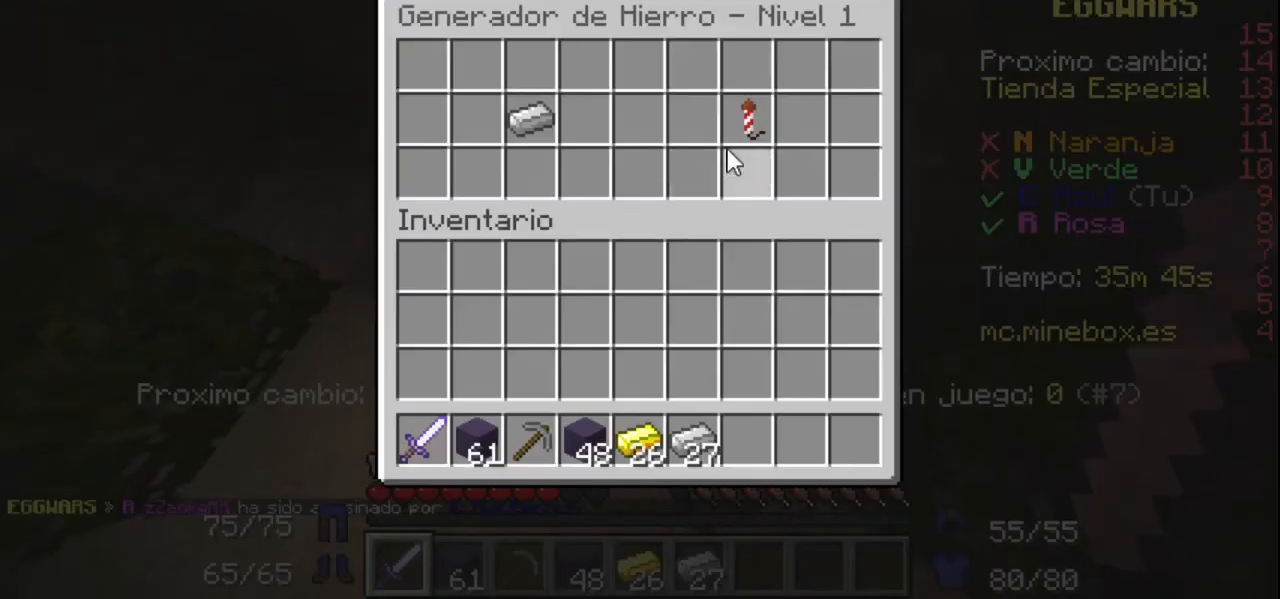
{"keys": [], "mouse": ["right"], "events": [[67, "mouse_left", "down"], [200, "mouse_left", "up"], [300, "mouse_left", "down"], [400, "mouse_left", "up"], [500, "mouse_right", "down"]]}
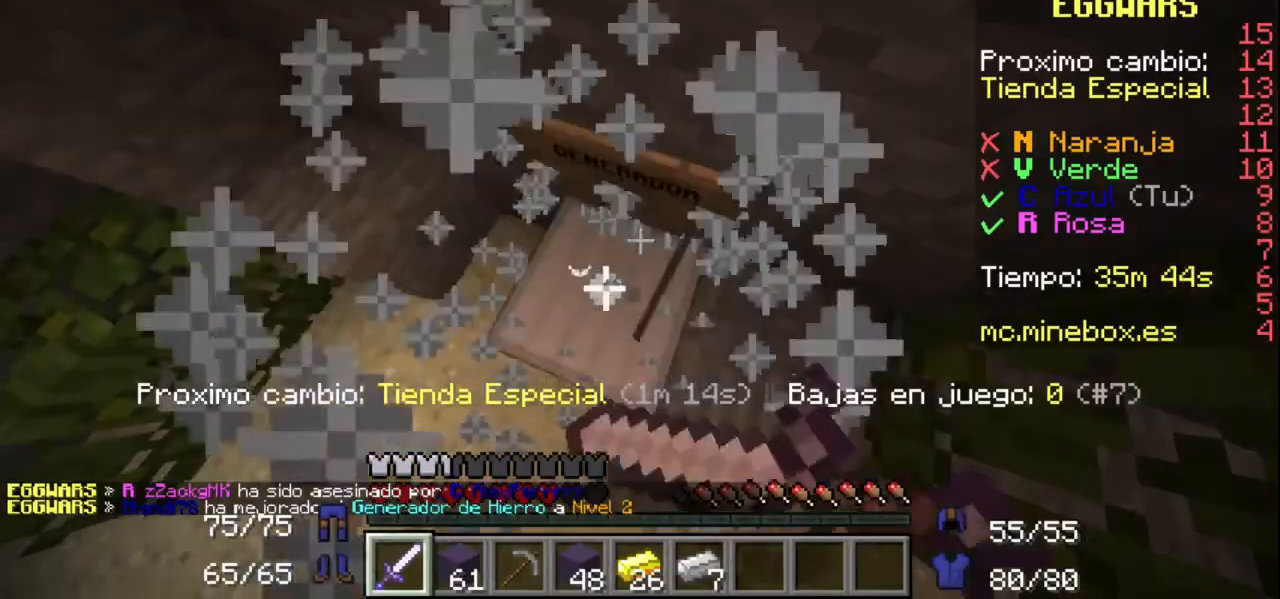
{"keys": [], "mouse": [], "events": [[100, "mouse_right", "up"], [200, "mouse_right", "down"], [300, "mouse_right", "up"]]}
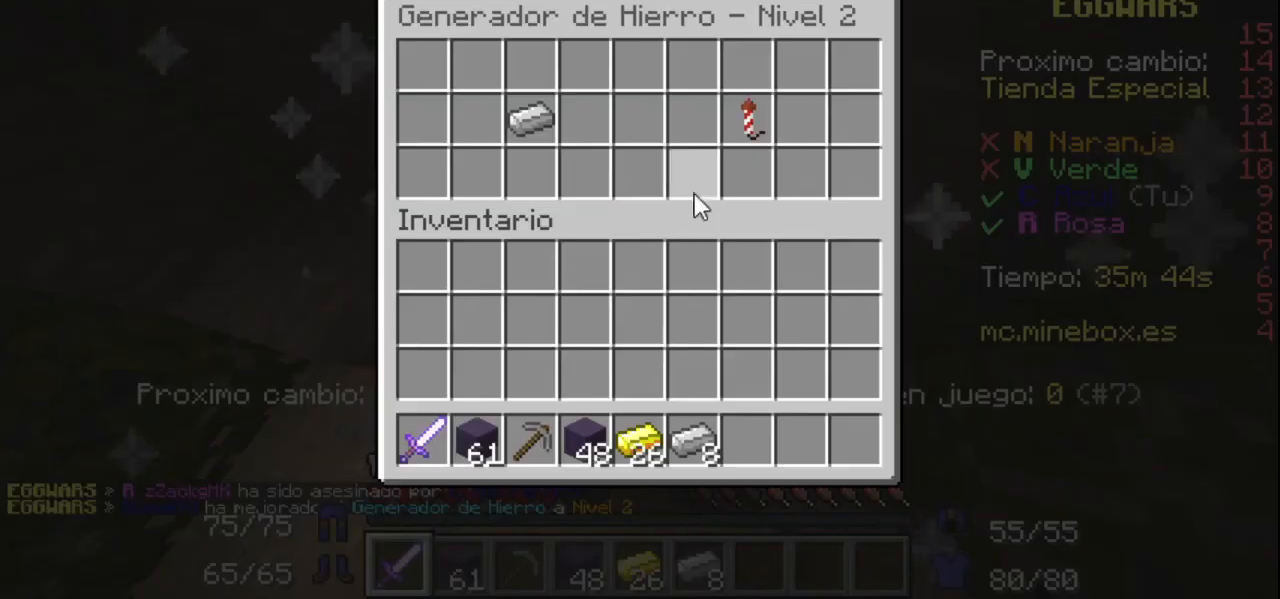
{"keys": [], "mouse": ["left"], "events": [[200, "mouse_left", "down"], [300, "mouse_left", "up"], [467, "mouse_left", "down"]]}
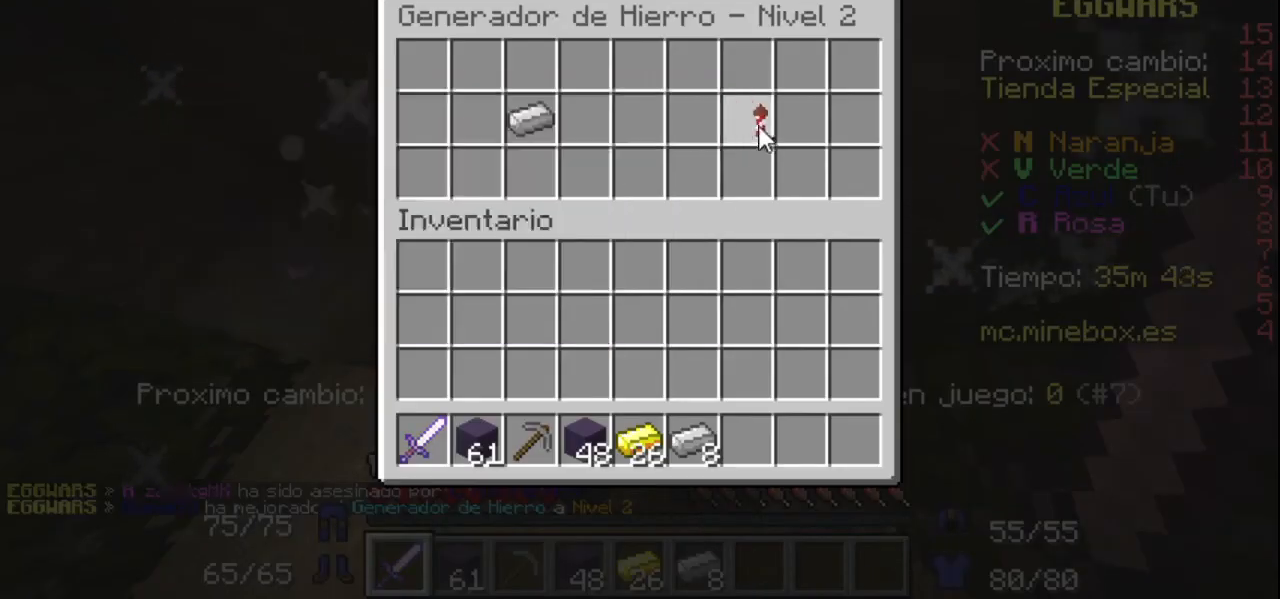
{"keys": [], "mouse": [], "events": [[67, "mouse_left", "up"]]}
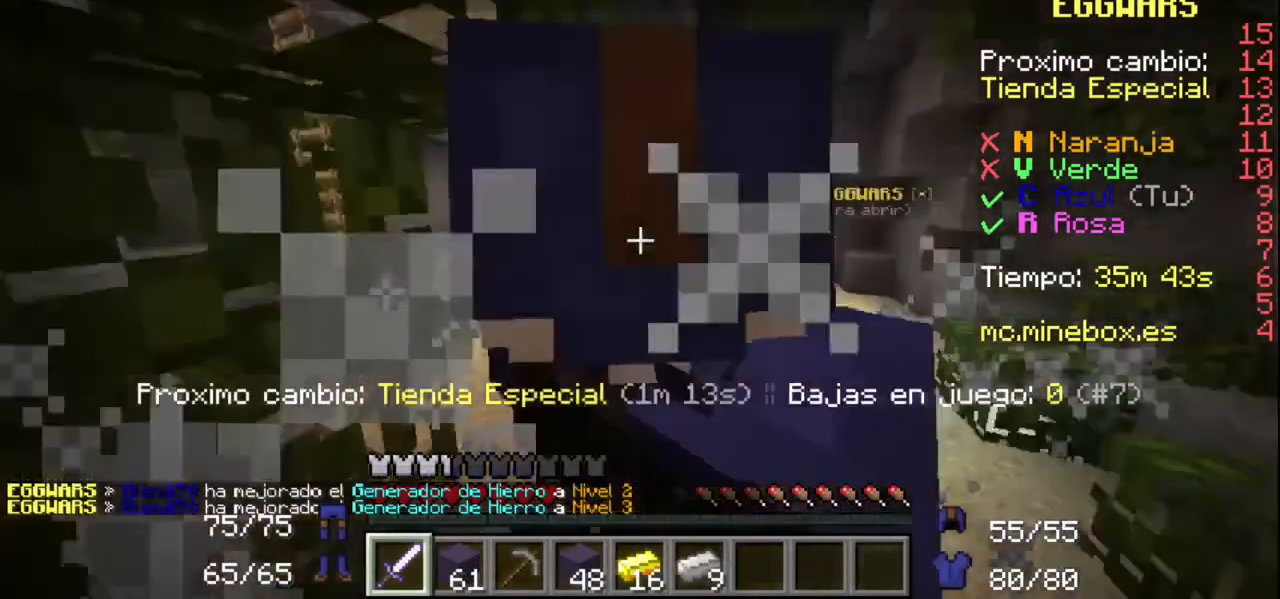
{"keys": [], "mouse": [], "events": []}
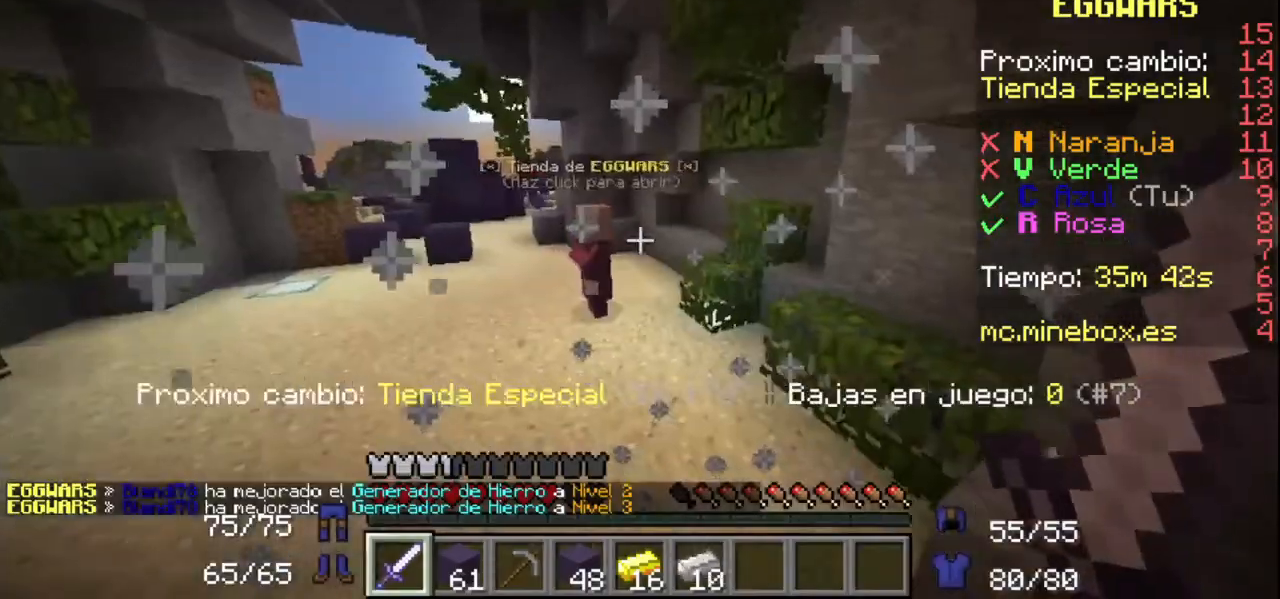
{"keys": [], "mouse": [], "events": []}
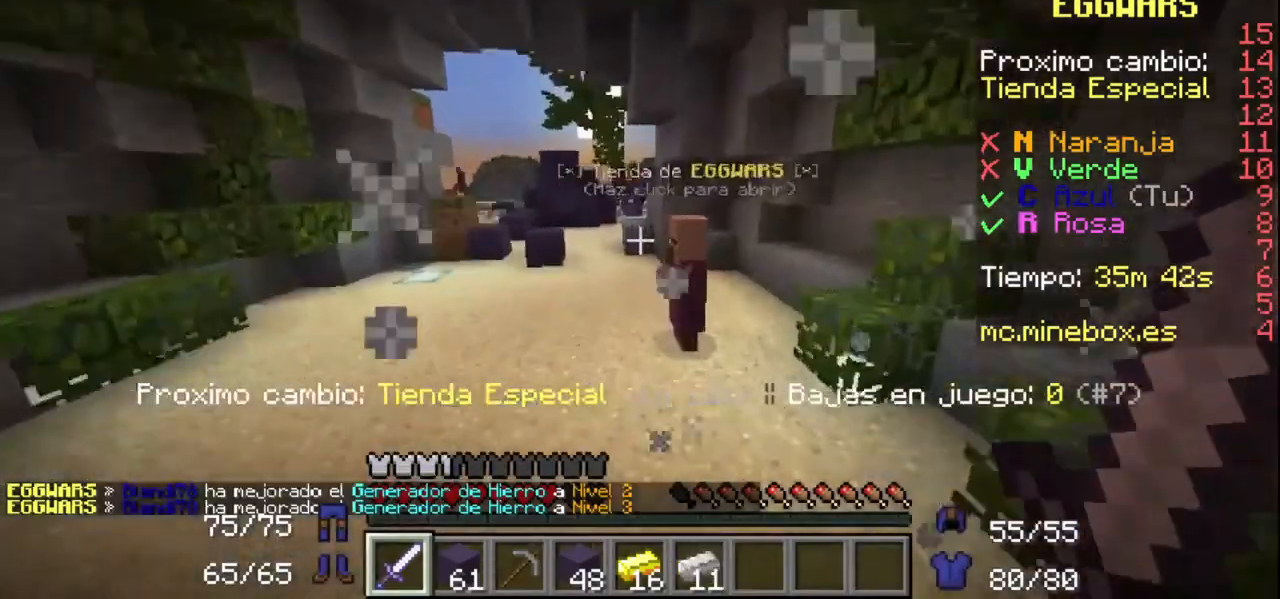
{"keys": [], "mouse": ["right"], "events": [[500, "mouse_right", "down"]]}
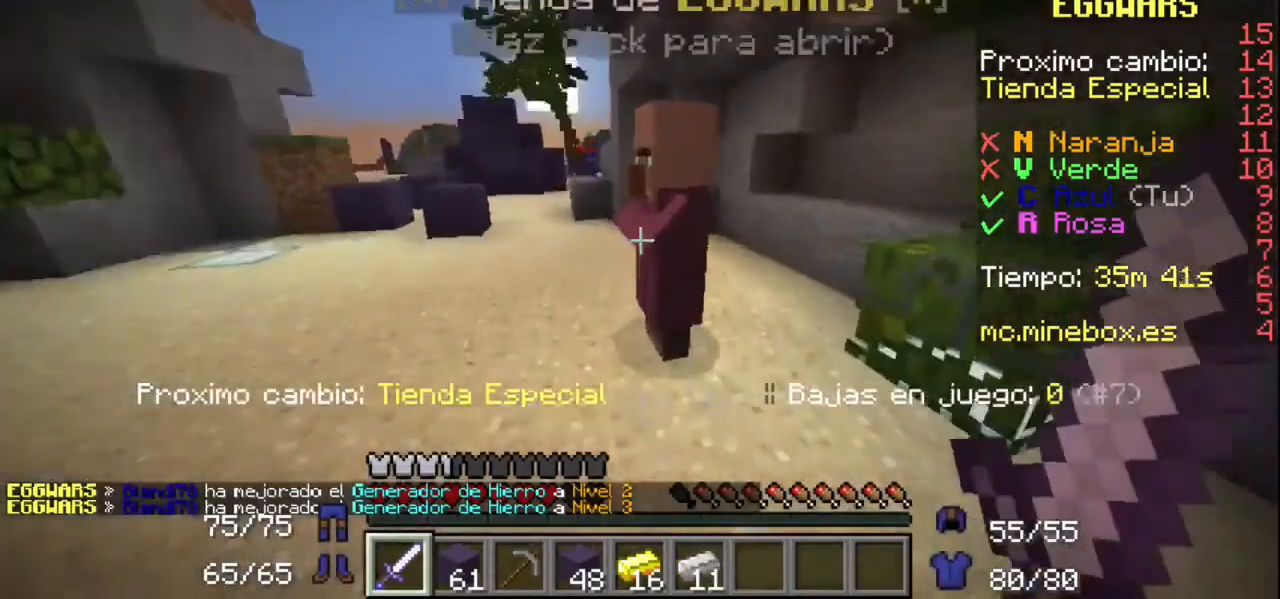
{"keys": [], "mouse": [], "events": [[100, "mouse_right", "up"]]}
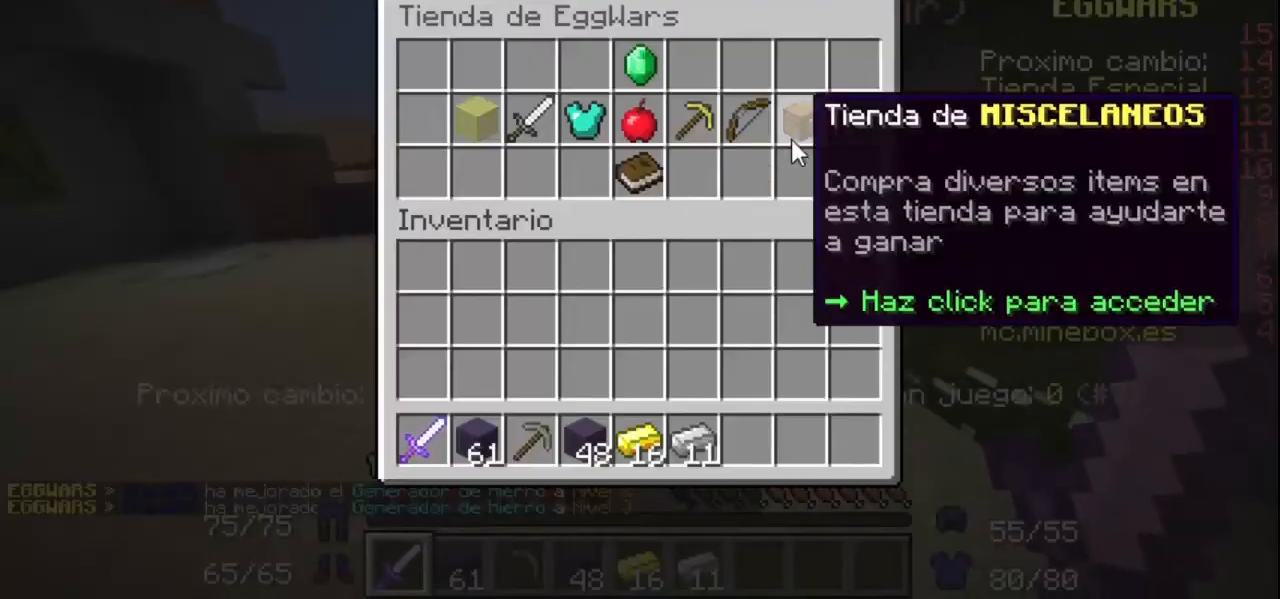
{"keys": [], "mouse": [], "events": [[100, "mouse_left", "down"], [200, "mouse_left", "up"], [400, "mouse_left", "down"], [500, "mouse_left", "up"]]}
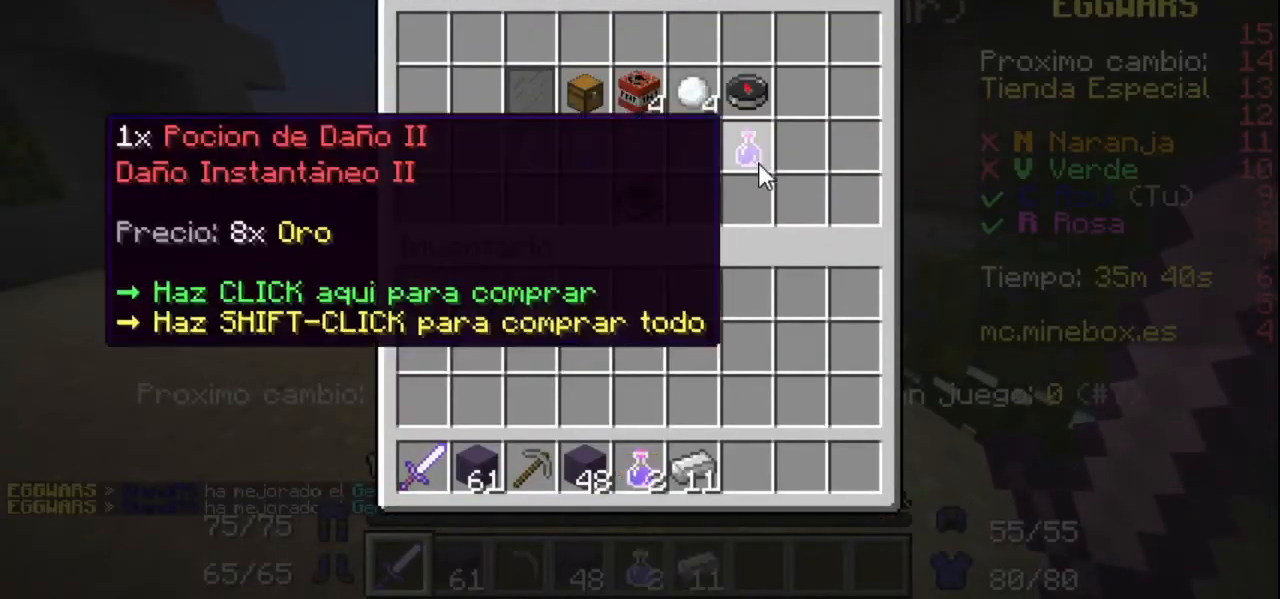
{"keys": [], "mouse": [], "events": [[167, "mouse_right", "down"], [367, "mouse_right", "up"]]}
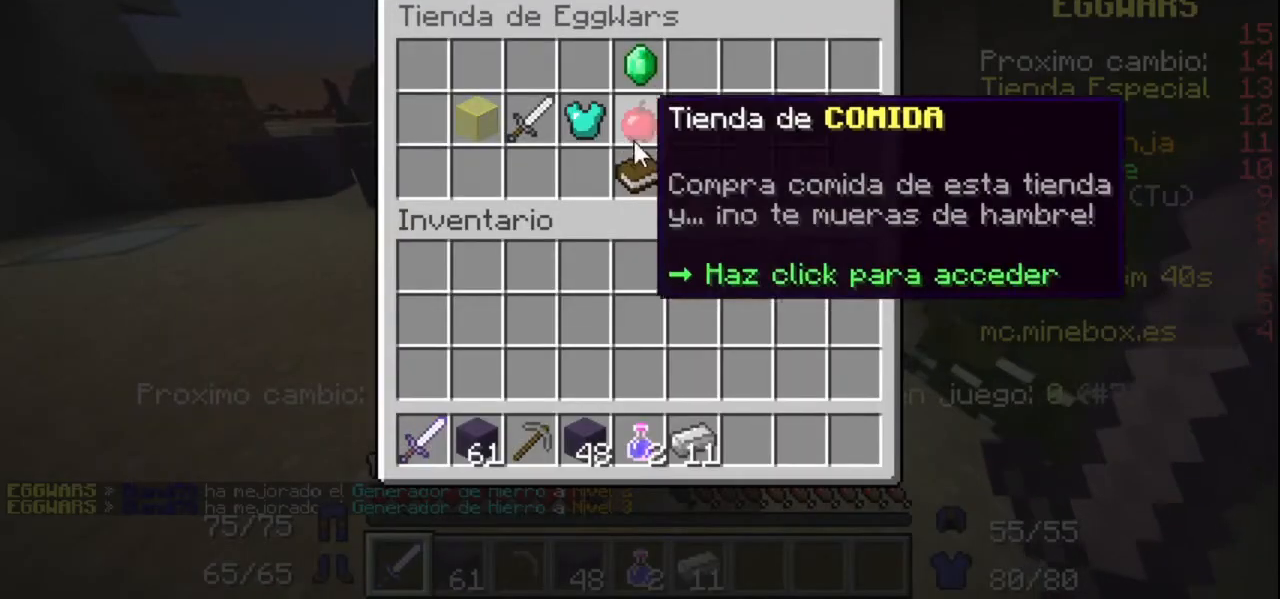
{"keys": [], "mouse": [], "events": []}
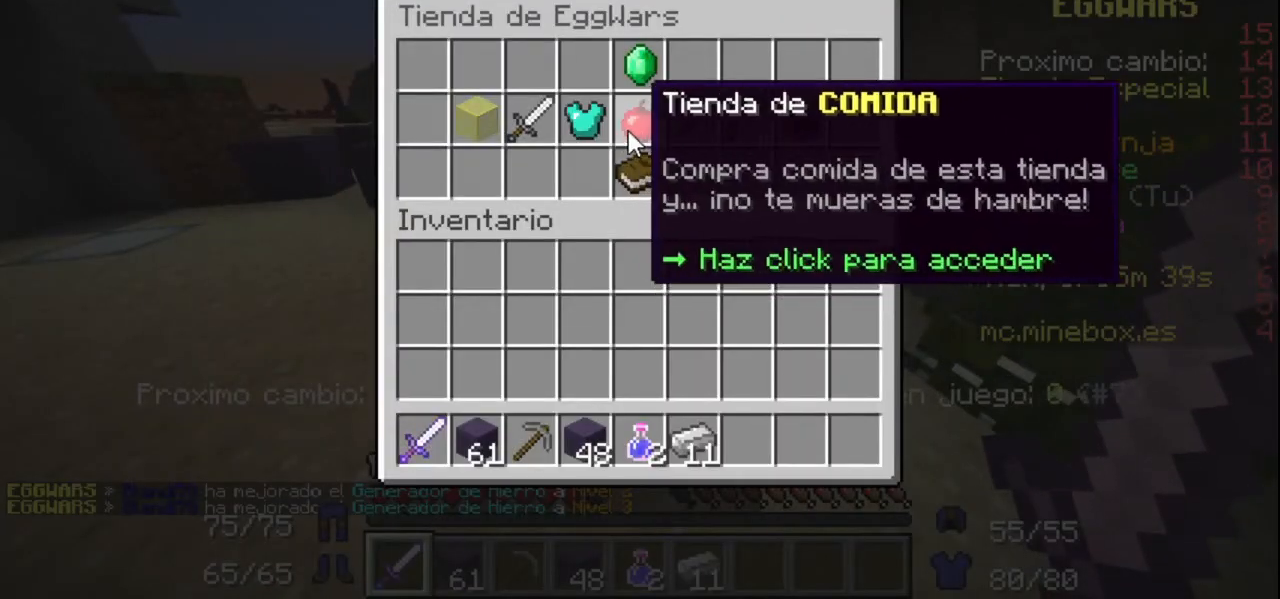
{"keys": [], "mouse": [], "events": [[367, "mouse_left", "down"], [467, "mouse_left", "up"]]}
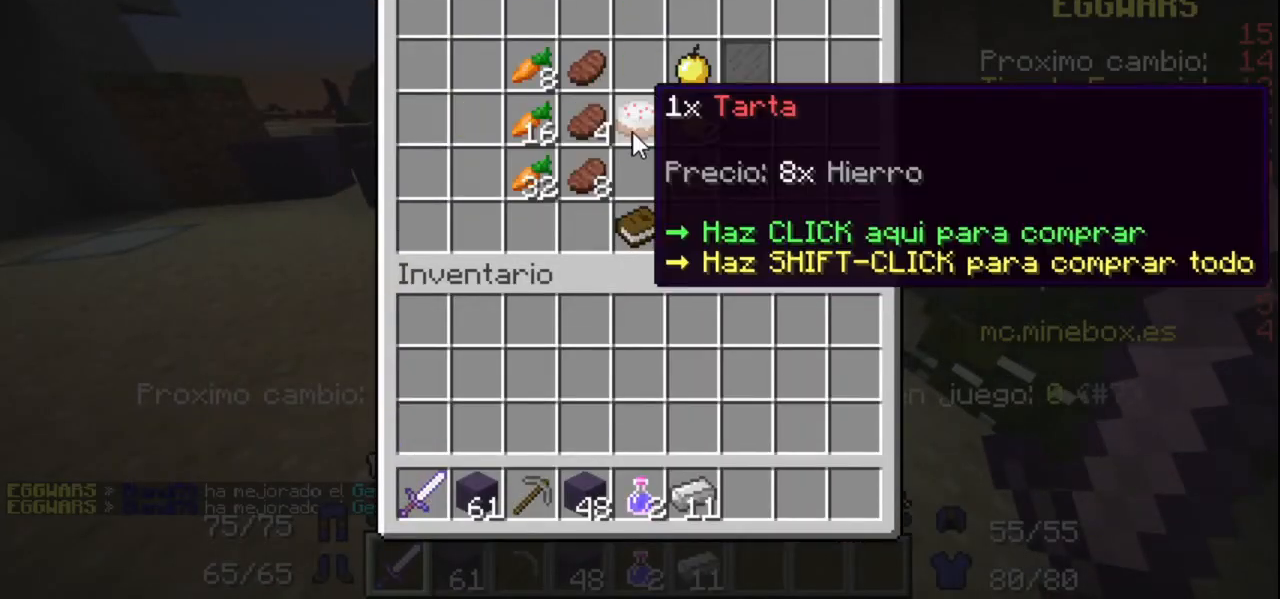
{"keys": [], "mouse": [], "events": [[400, "mouse_left", "down"], [500, "mouse_left", "up"]]}
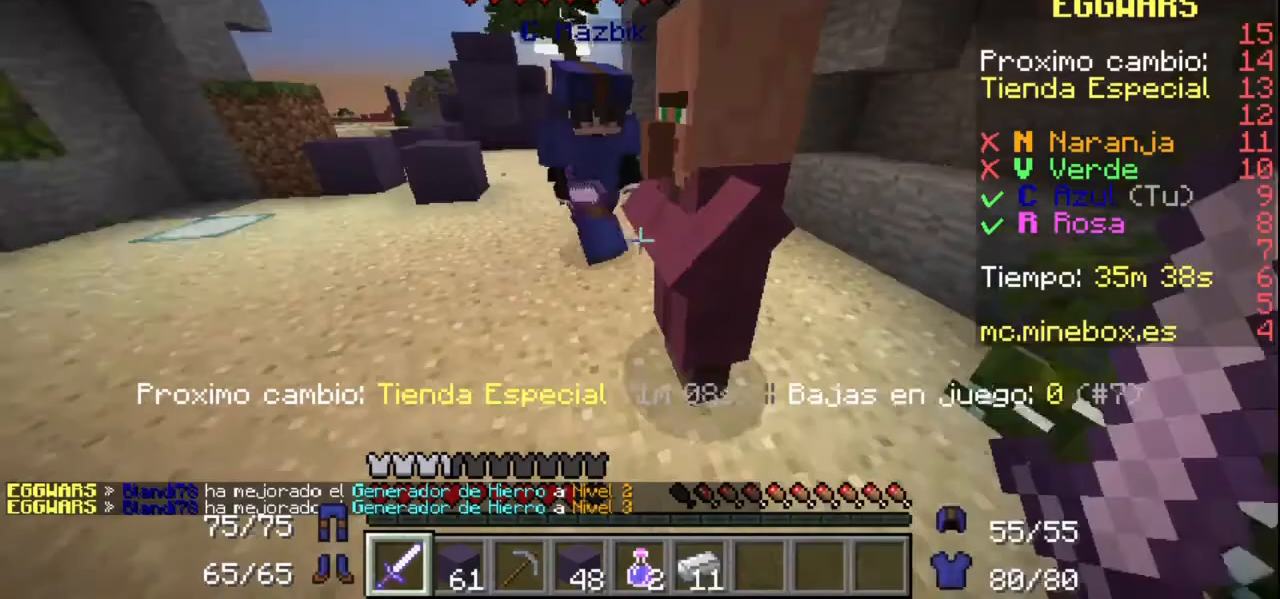
{"keys": [], "mouse": [], "events": []}
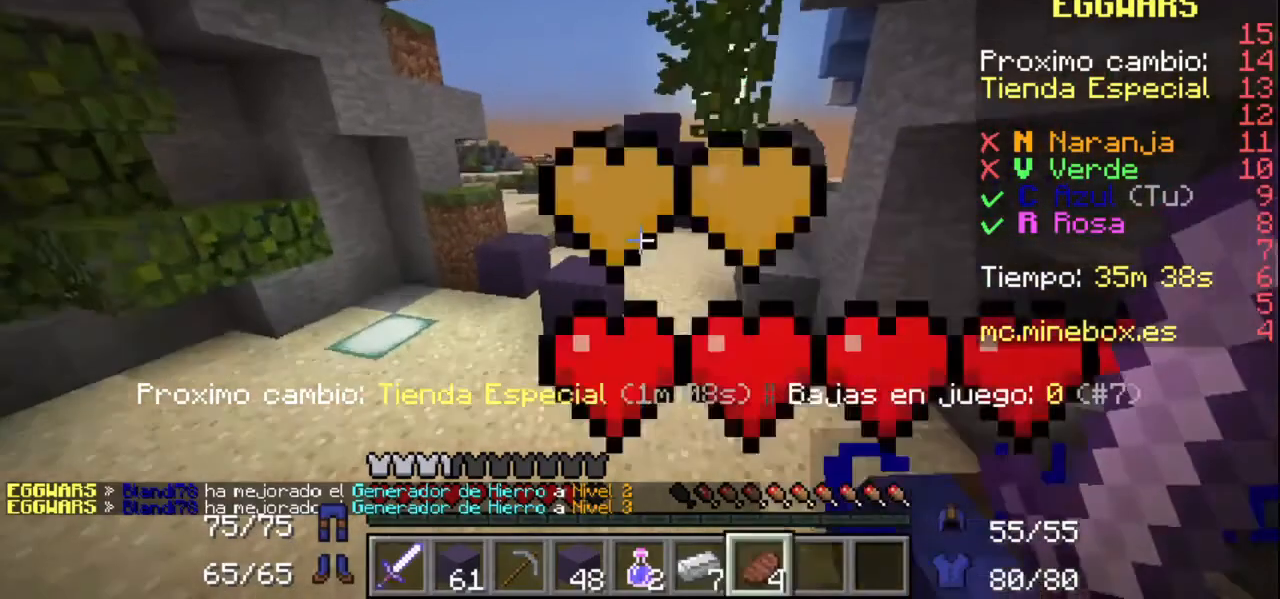
{"keys": [], "mouse": [], "events": []}
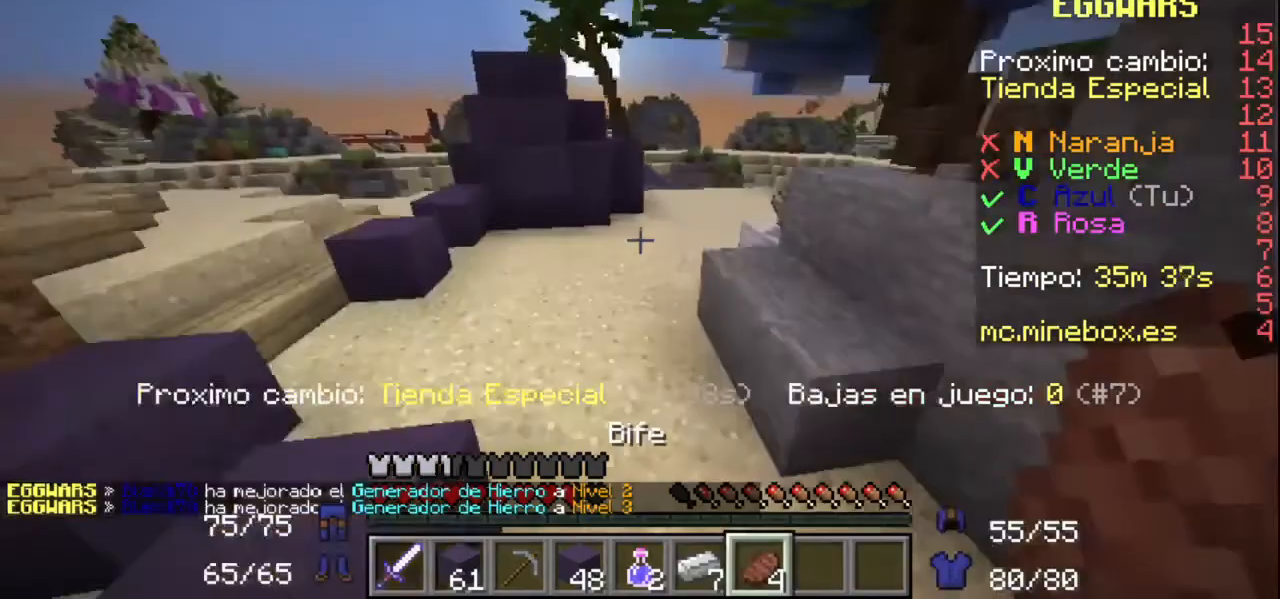
{"keys": [], "mouse": ["left", "right"], "events": [[167, "mouse_right", "down"], [200, "mouse_left", "down"]]}
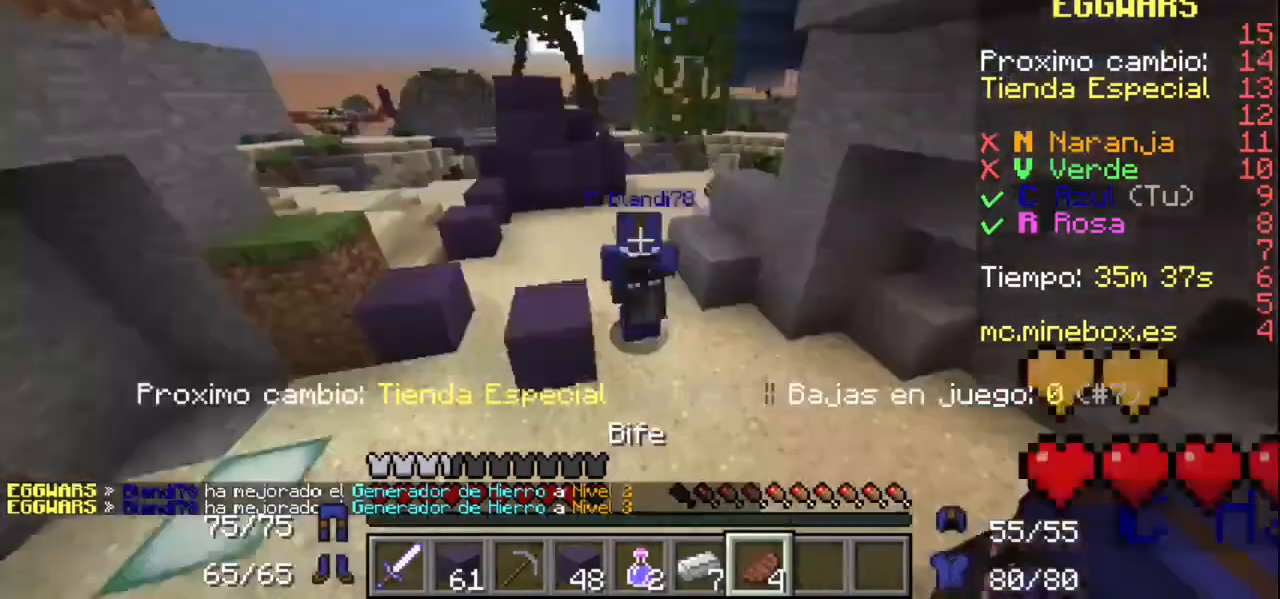
{"keys": [], "mouse": ["left", "right"], "events": []}
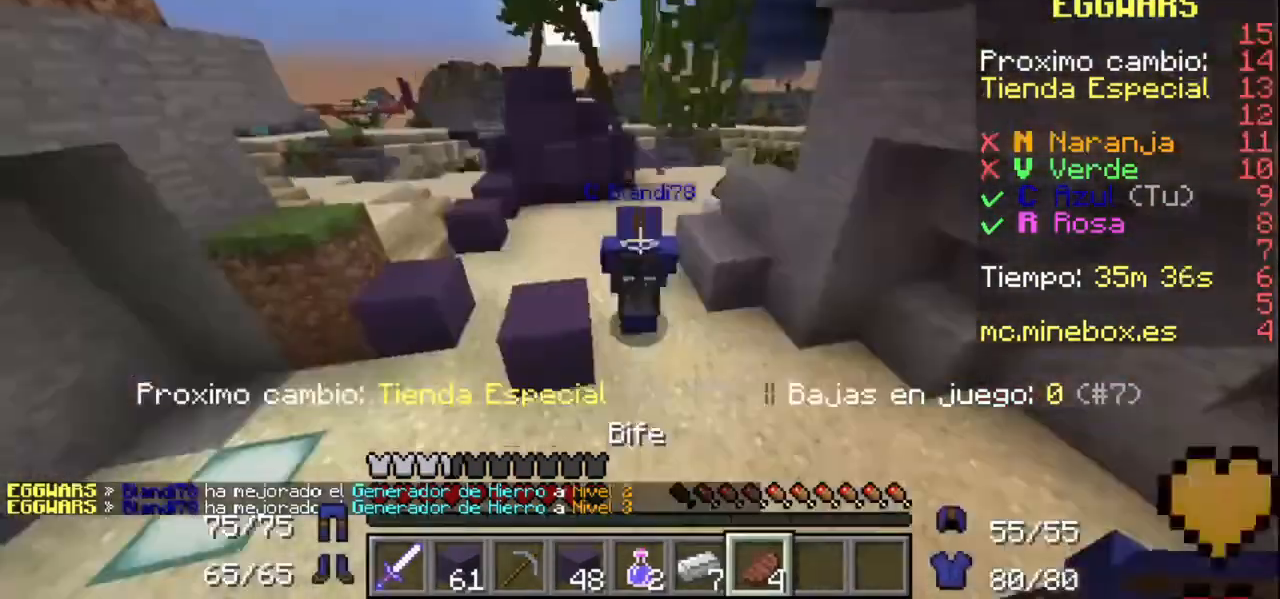
{"keys": [], "mouse": ["left", "right"], "events": []}
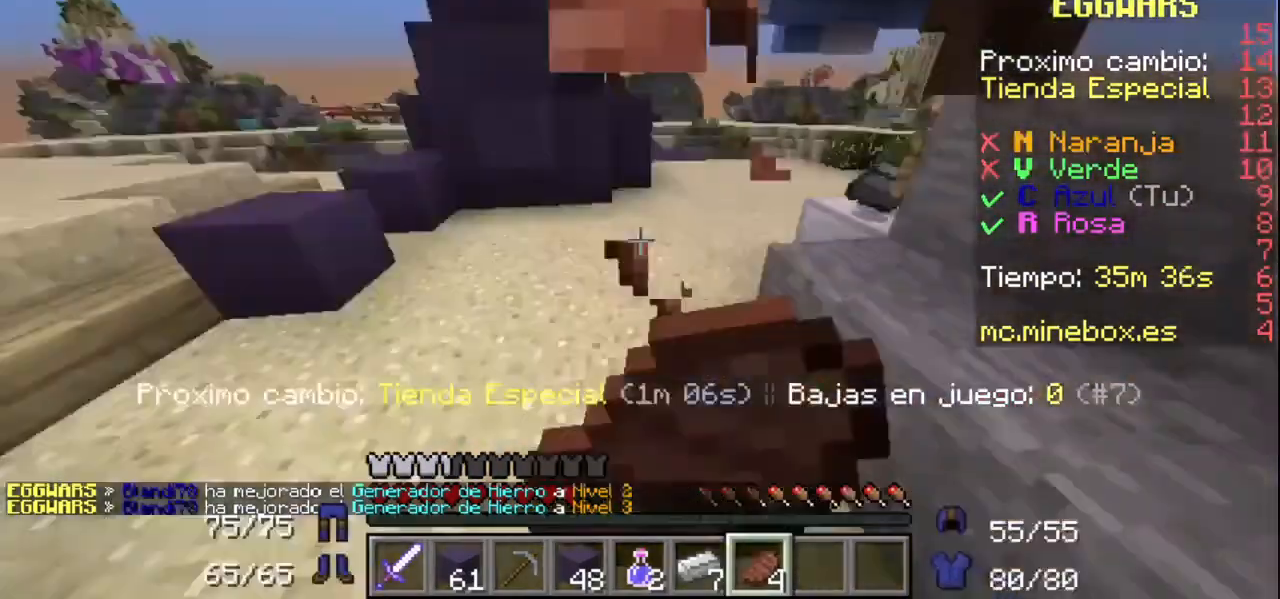
{"keys": [], "mouse": [], "events": [[467, "mouse_right", "up"], [500, "mouse_left", "up"]]}